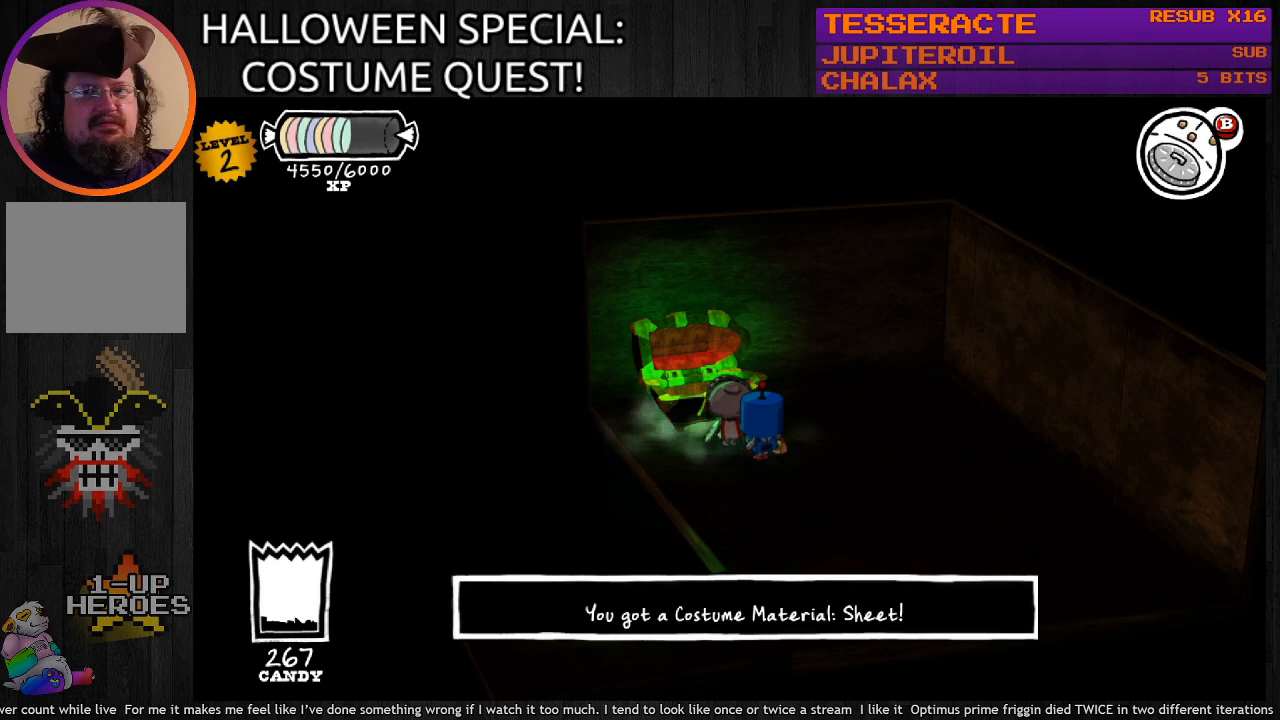
Gameplay with a controller (PlayStation layout); each line is a JSON object with the inputs held at the frame after it. "events" lists button and stick changes between this image and that frame as [ms after this image, input, new state], when the widget could be followed in between.
{"buttons": [], "left_stick": "down-right", "right_stick": "center", "events": [[67, "left_stick", "down-right"]]}
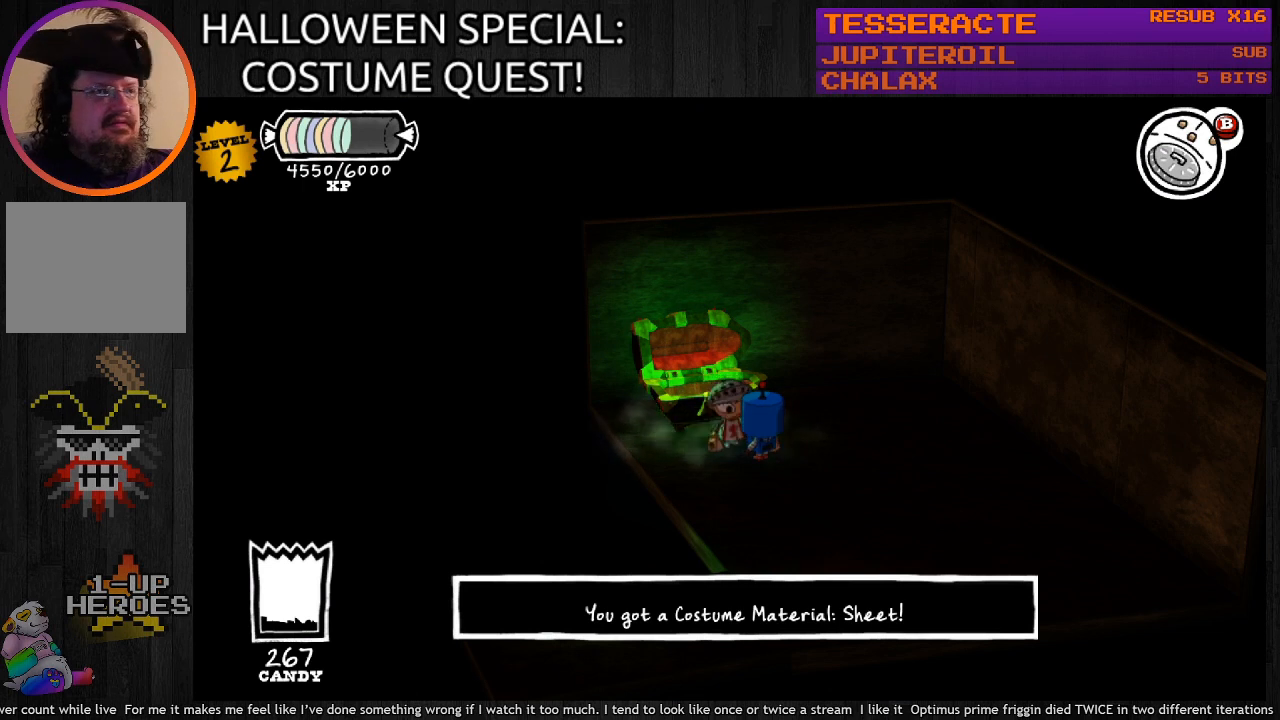
{"buttons": [], "left_stick": "down", "right_stick": "center", "events": [[500, "left_stick", "down"]]}
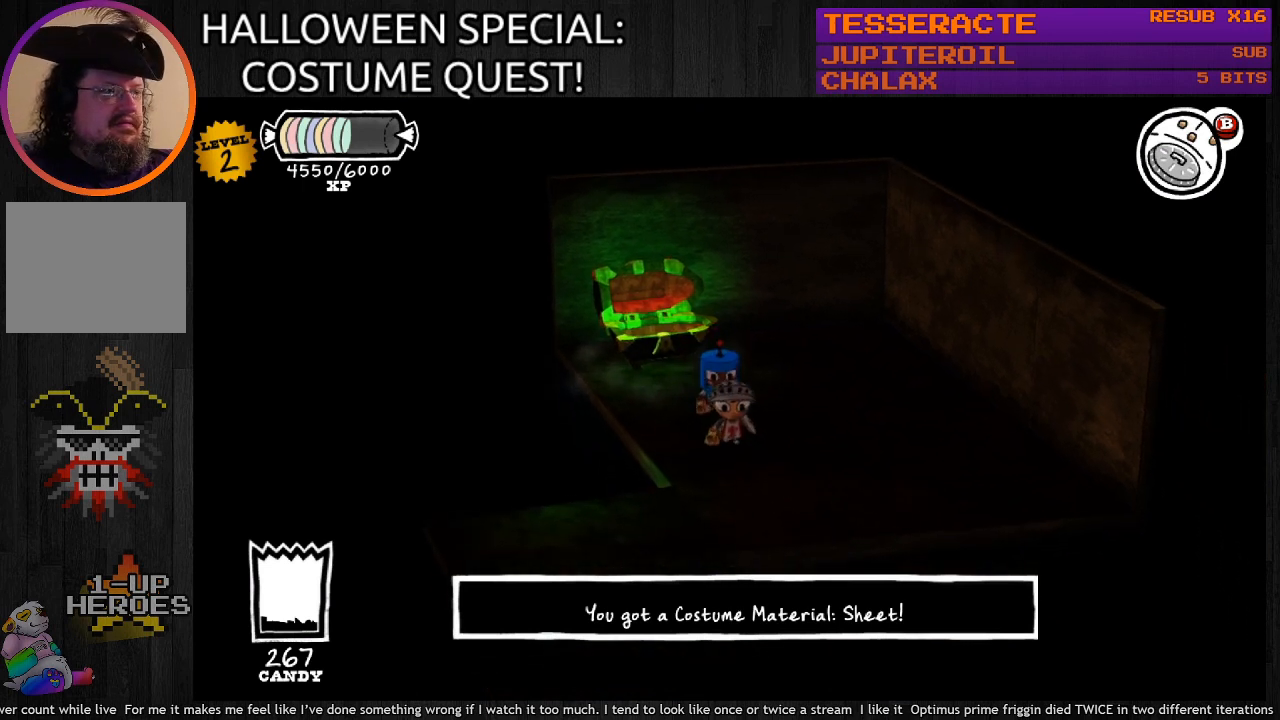
{"buttons": [], "left_stick": "down-left", "right_stick": "center", "events": [[433, "left_stick", "down-left"]]}
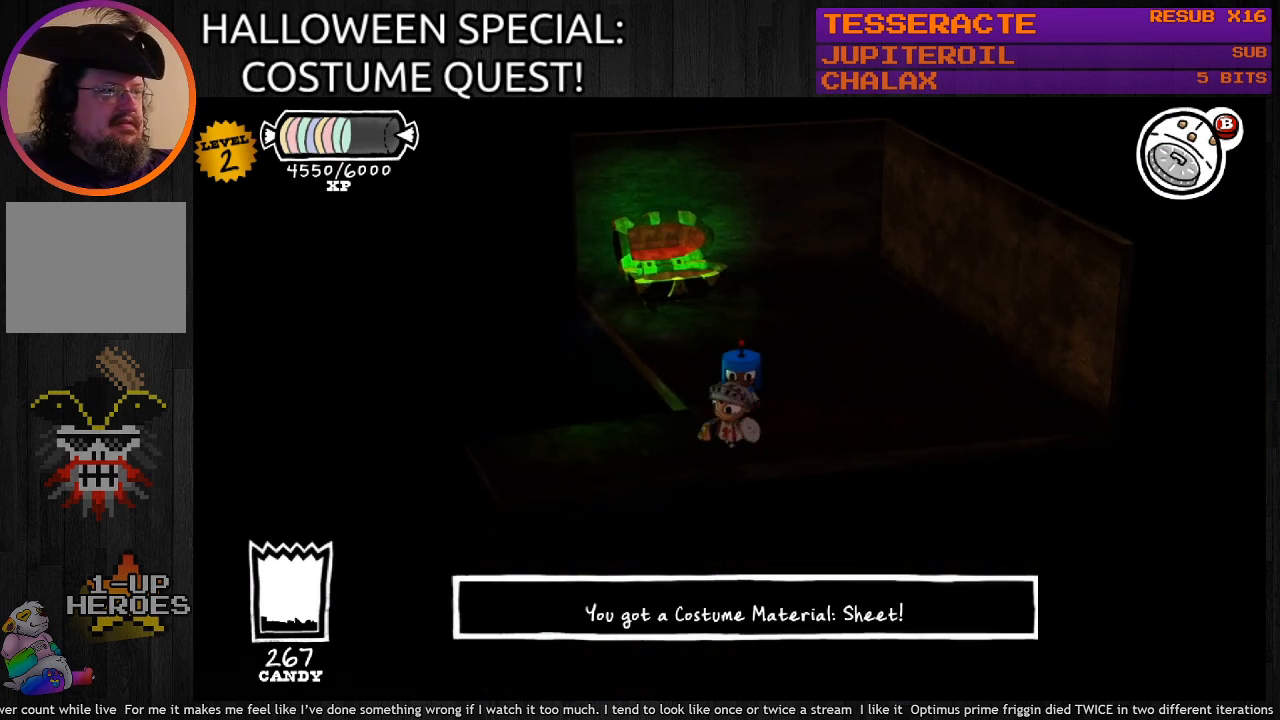
{"buttons": [], "left_stick": "left", "right_stick": "center", "events": [[167, "left_stick", "left"]]}
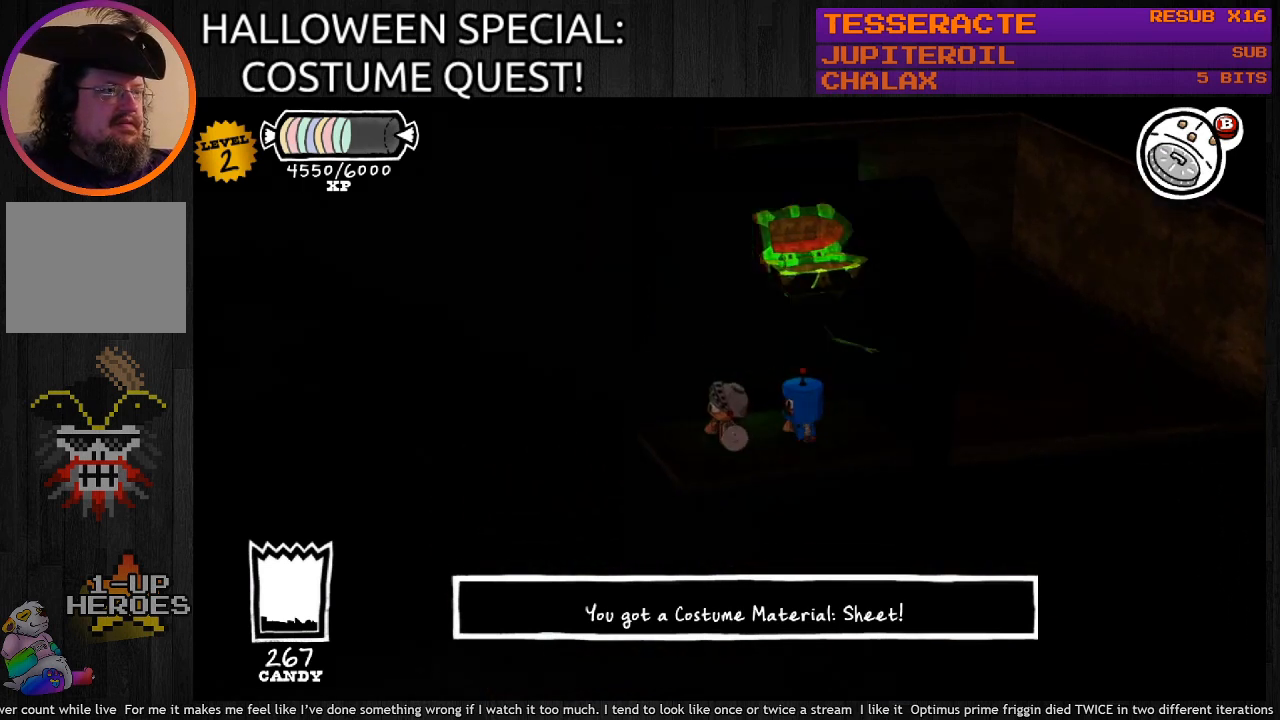
{"buttons": [], "left_stick": "left", "right_stick": "center", "events": []}
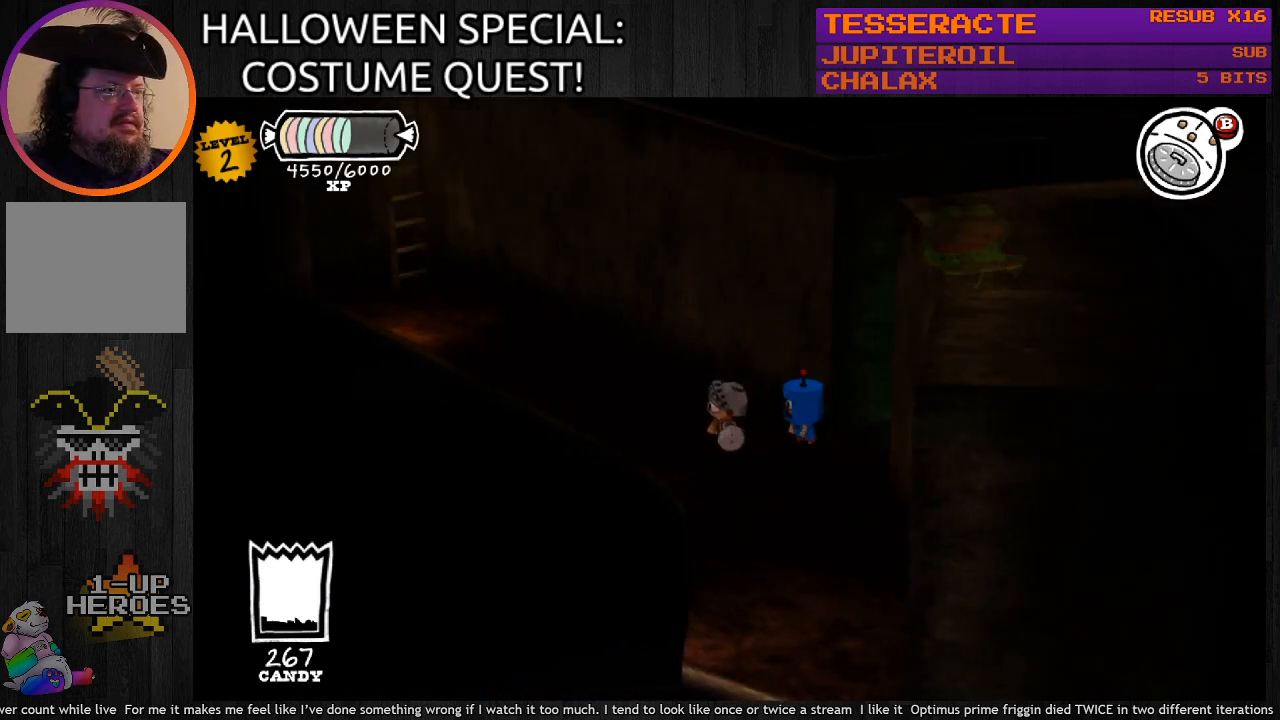
{"buttons": [], "left_stick": "up-left", "right_stick": "center", "events": [[200, "left_stick", "up-left"]]}
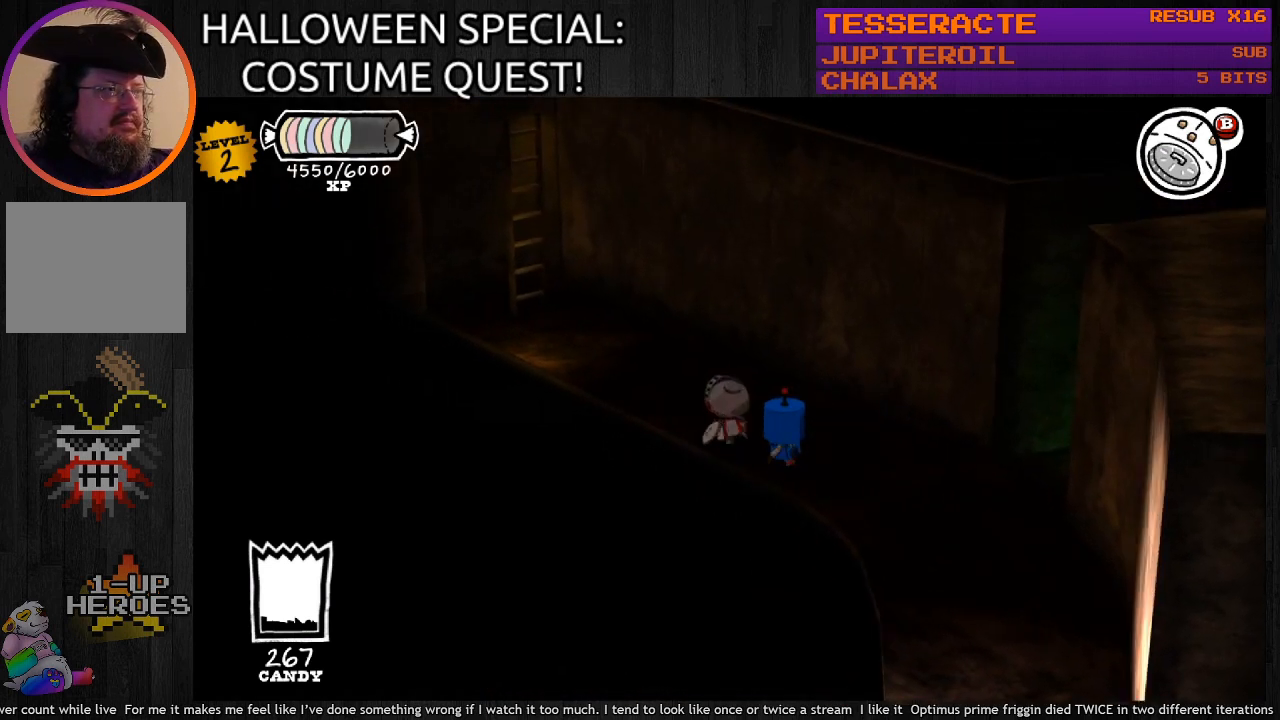
{"buttons": [], "left_stick": "up-left", "right_stick": "center", "events": []}
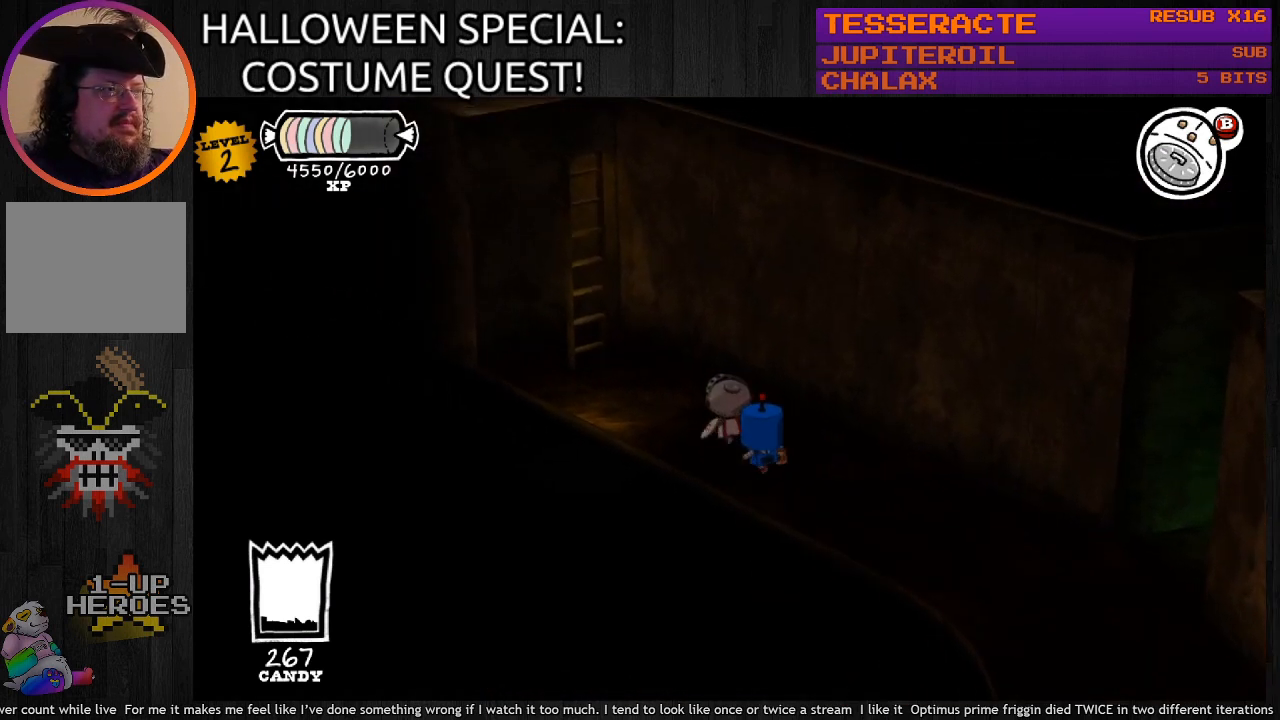
{"buttons": [], "left_stick": "up-left", "right_stick": "center", "events": []}
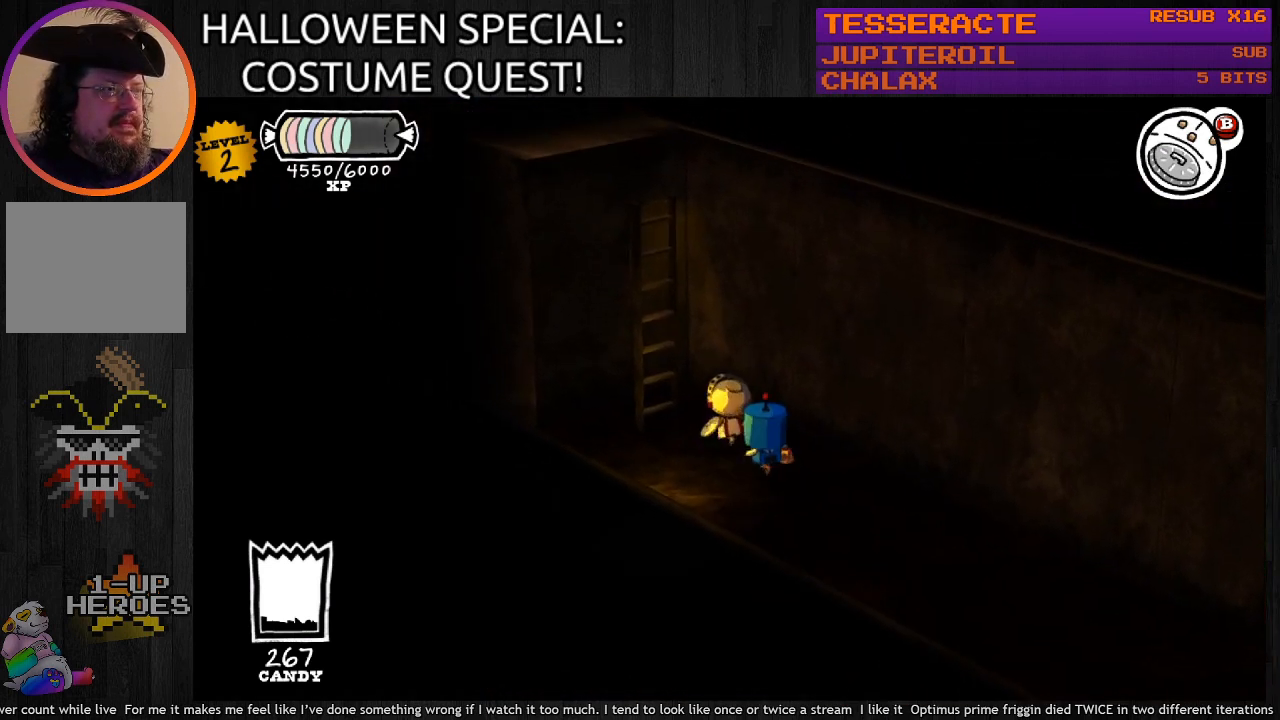
{"buttons": [], "left_stick": "up-left", "right_stick": "center", "events": []}
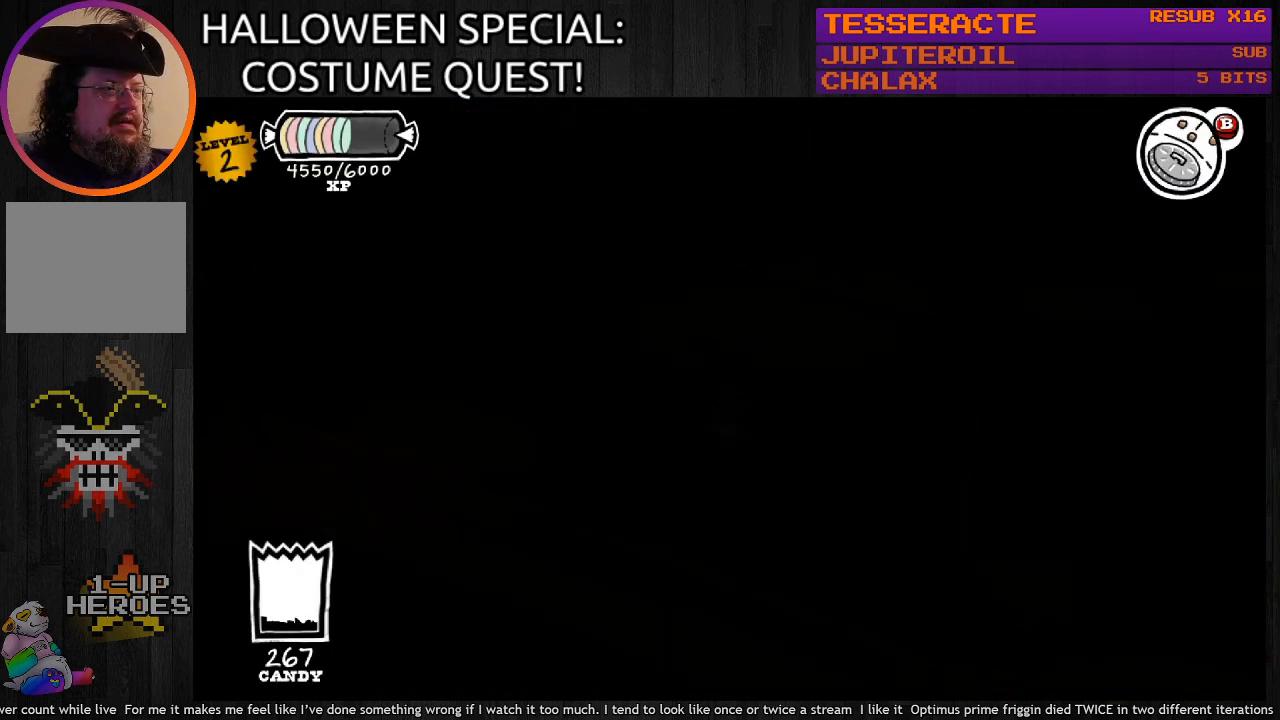
{"buttons": [], "left_stick": "center", "right_stick": "center", "events": [[100, "left_stick", "left"], [200, "left_stick", "center"]]}
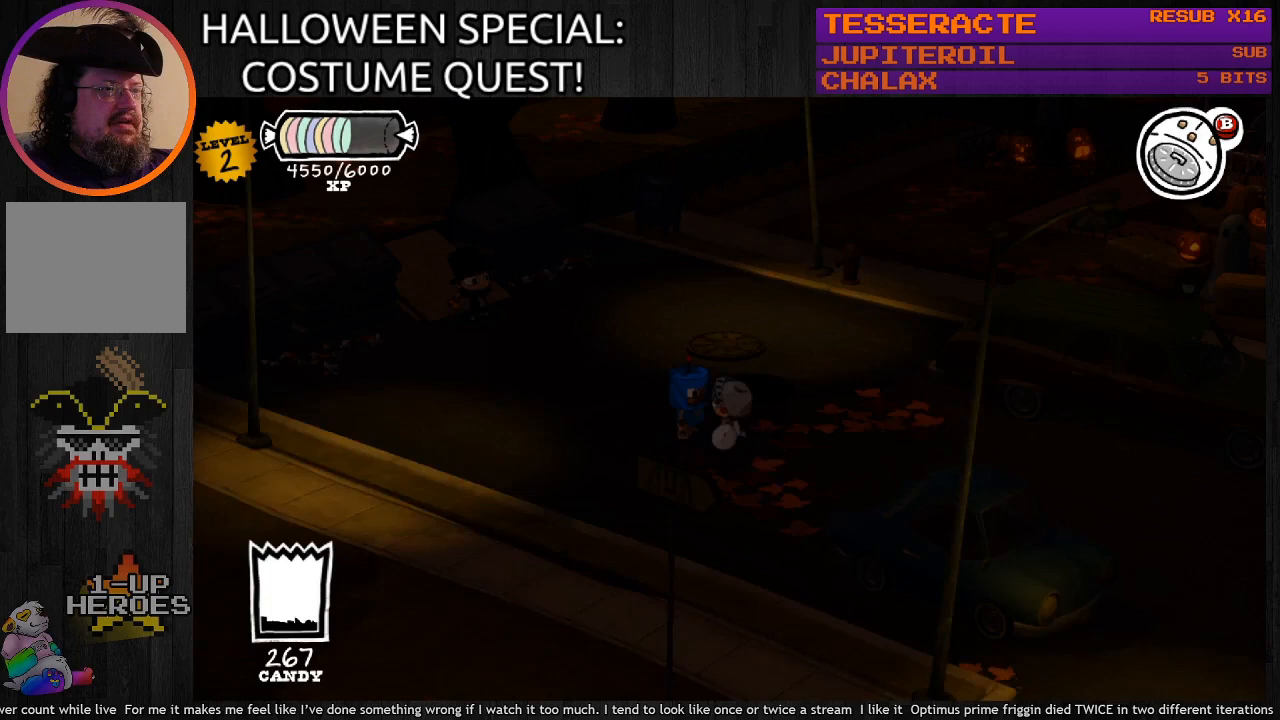
{"buttons": [], "left_stick": "up-left", "right_stick": "center", "events": [[433, "left_stick", "up-left"]]}
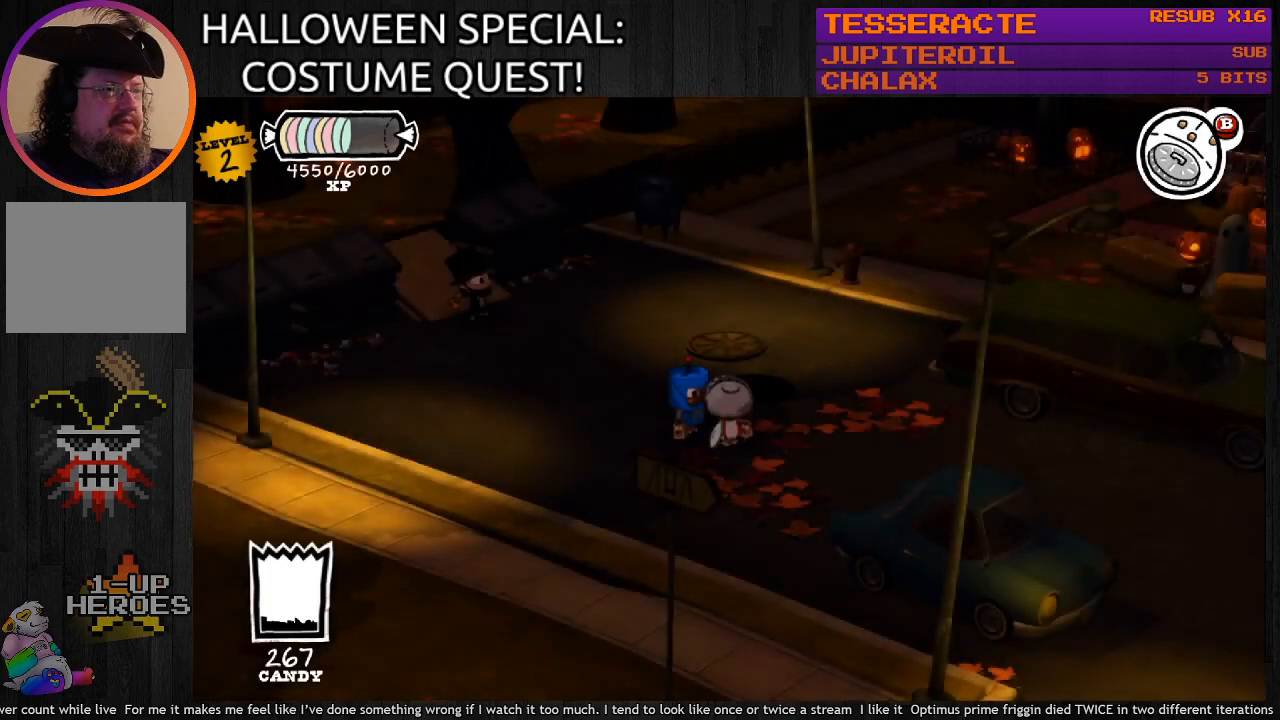
{"buttons": [], "left_stick": "center", "right_stick": "center", "events": [[433, "left_stick", "center"]]}
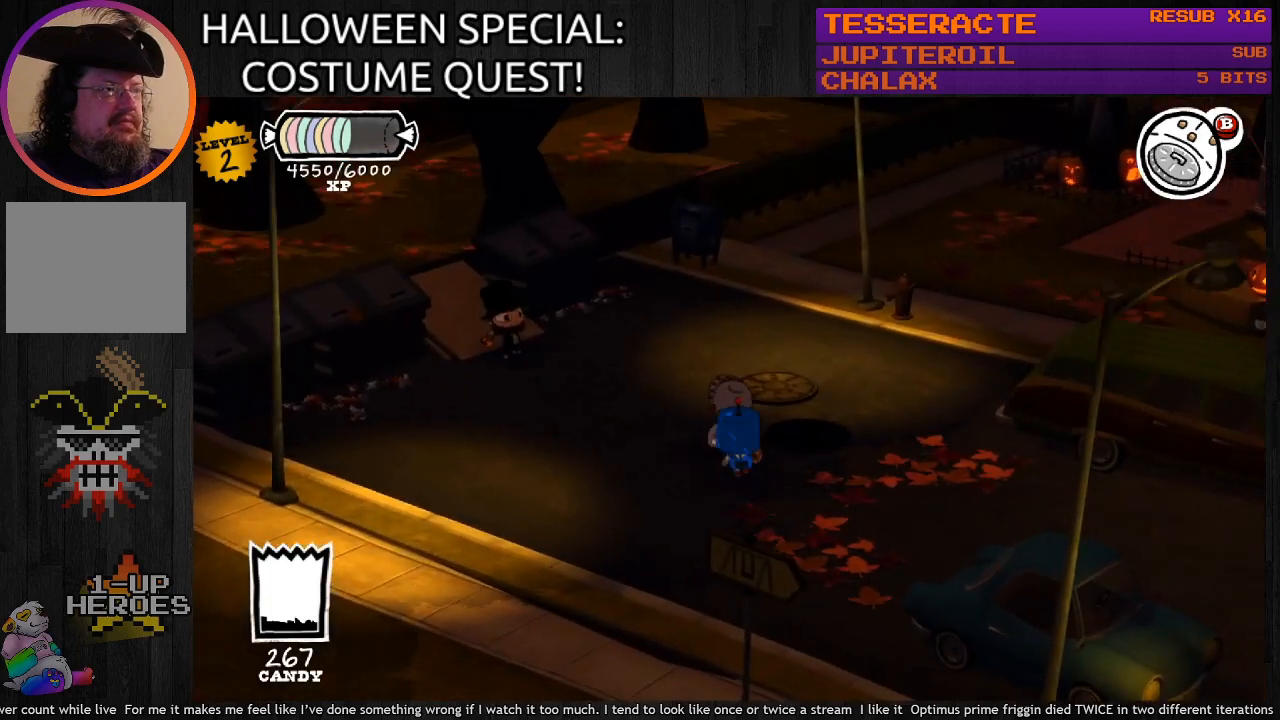
{"buttons": [], "left_stick": "down", "right_stick": "center", "events": [[133, "left_stick", "down-left"], [400, "left_stick", "down"]]}
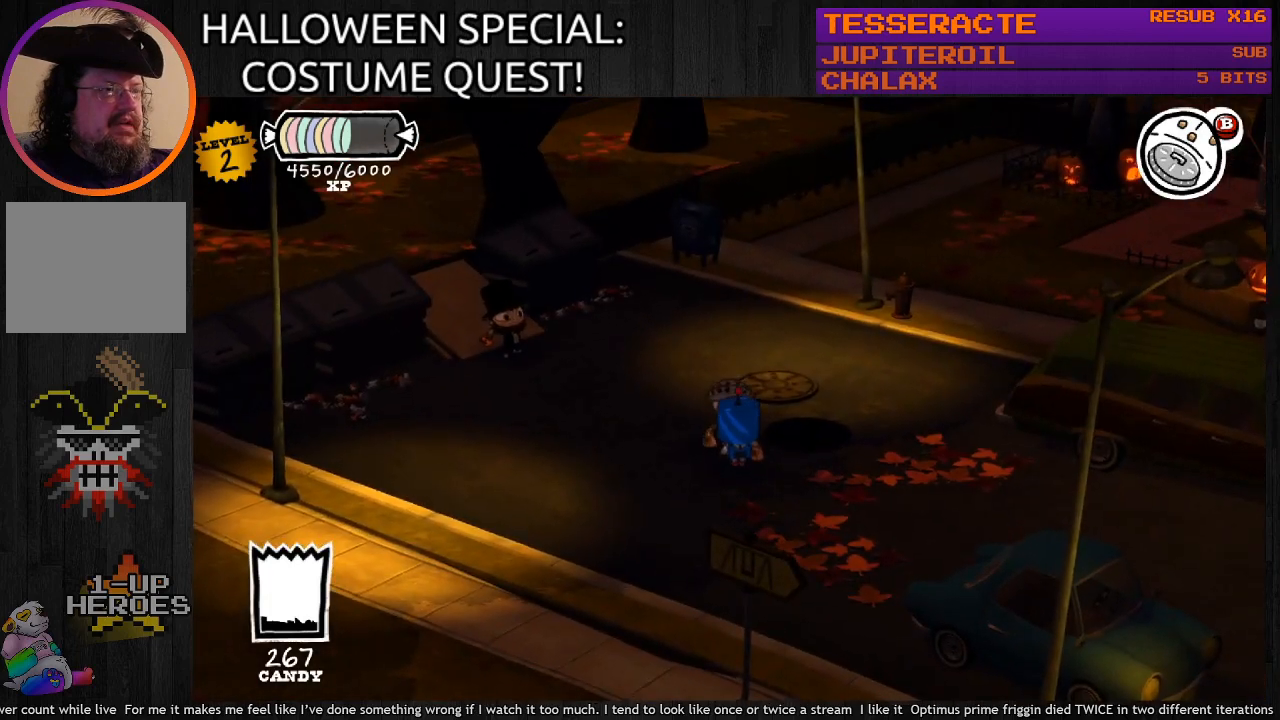
{"buttons": [], "left_stick": "down-right", "right_stick": "center", "events": [[33, "left_stick", "down-right"]]}
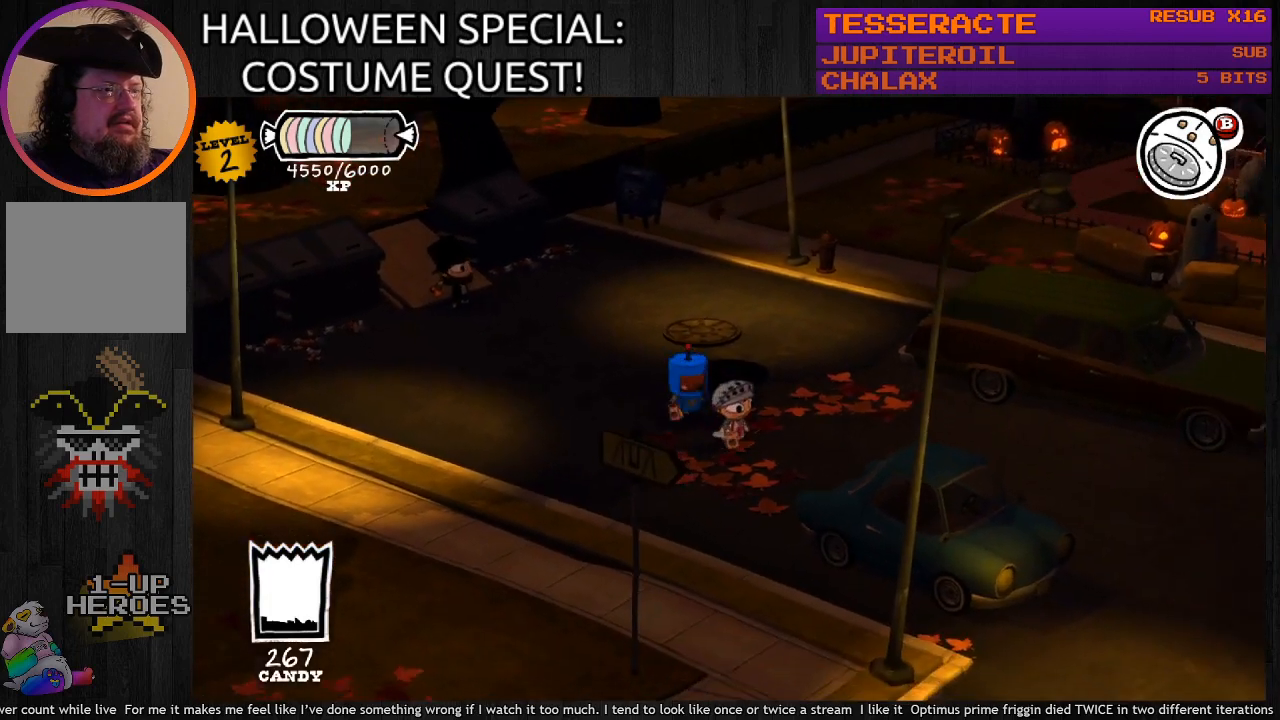
{"buttons": [], "left_stick": "up-right", "right_stick": "center", "events": [[167, "left_stick", "right"], [300, "left_stick", "up-right"]]}
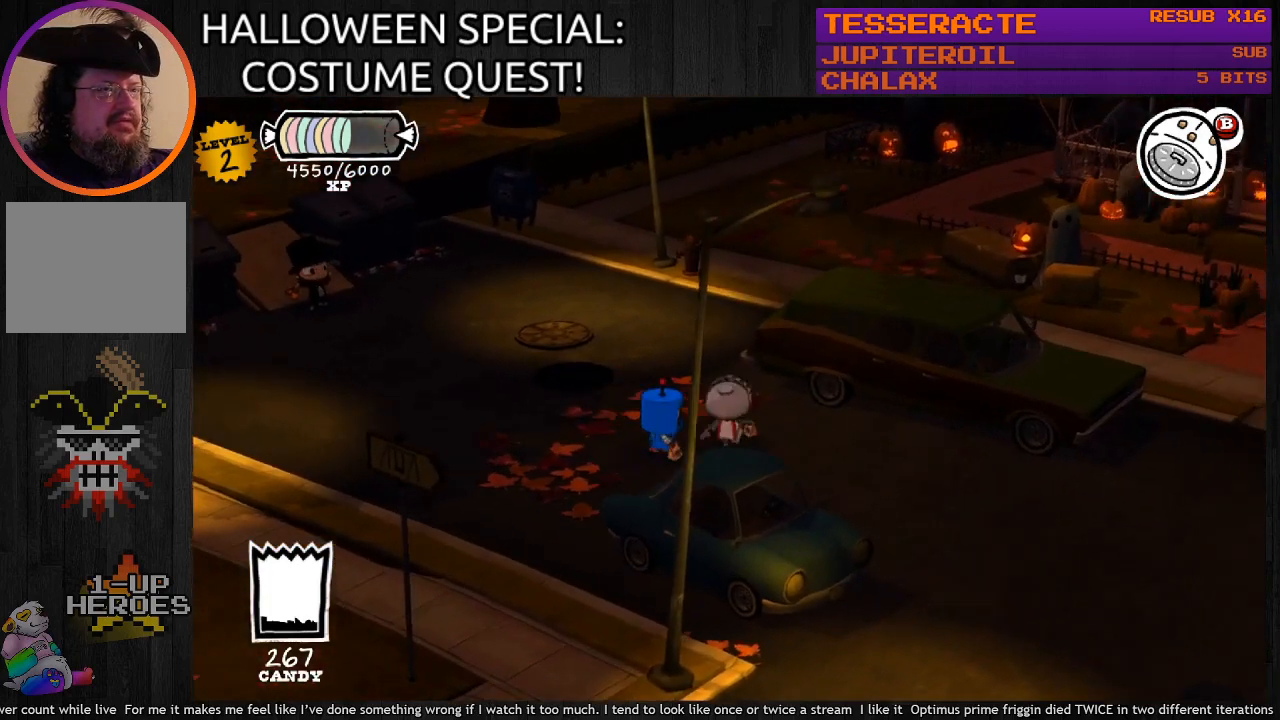
{"buttons": [], "left_stick": "up-right", "right_stick": "center", "events": []}
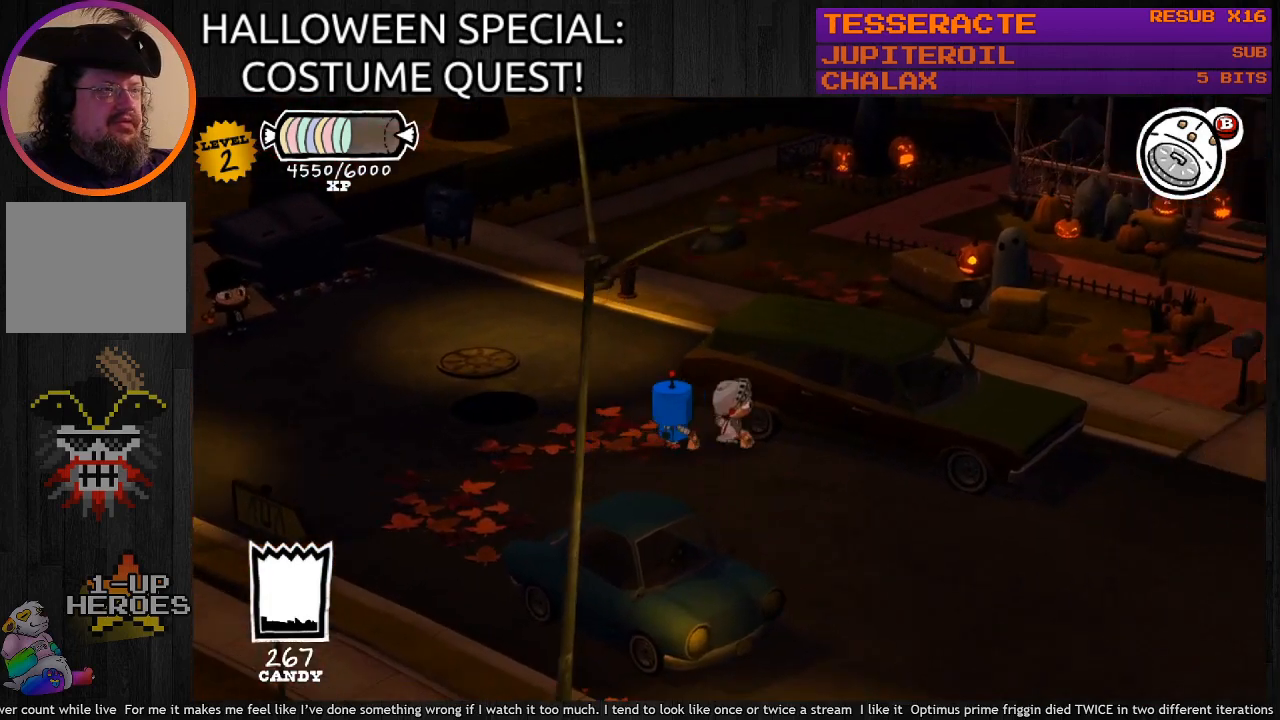
{"buttons": [], "left_stick": "right", "right_stick": "center", "events": [[100, "left_stick", "up"], [500, "left_stick", "right"]]}
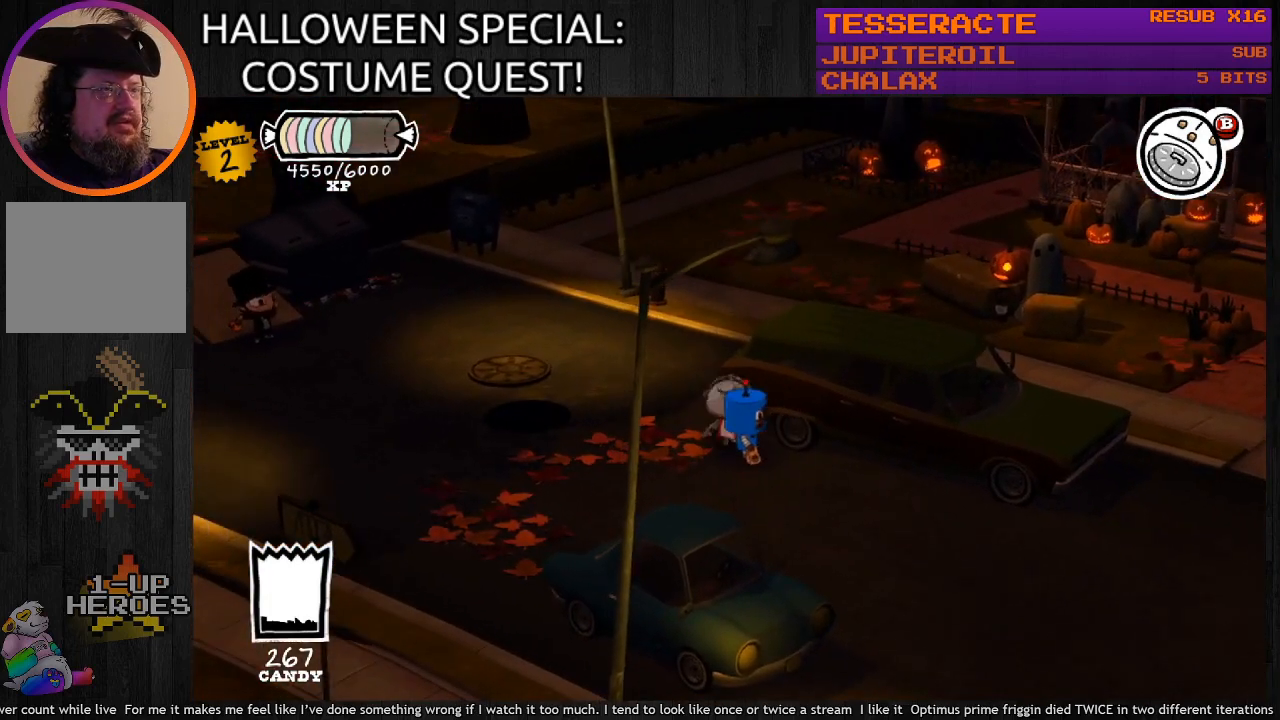
{"buttons": [], "left_stick": "down-right", "right_stick": "center", "events": [[67, "left_stick", "down-right"]]}
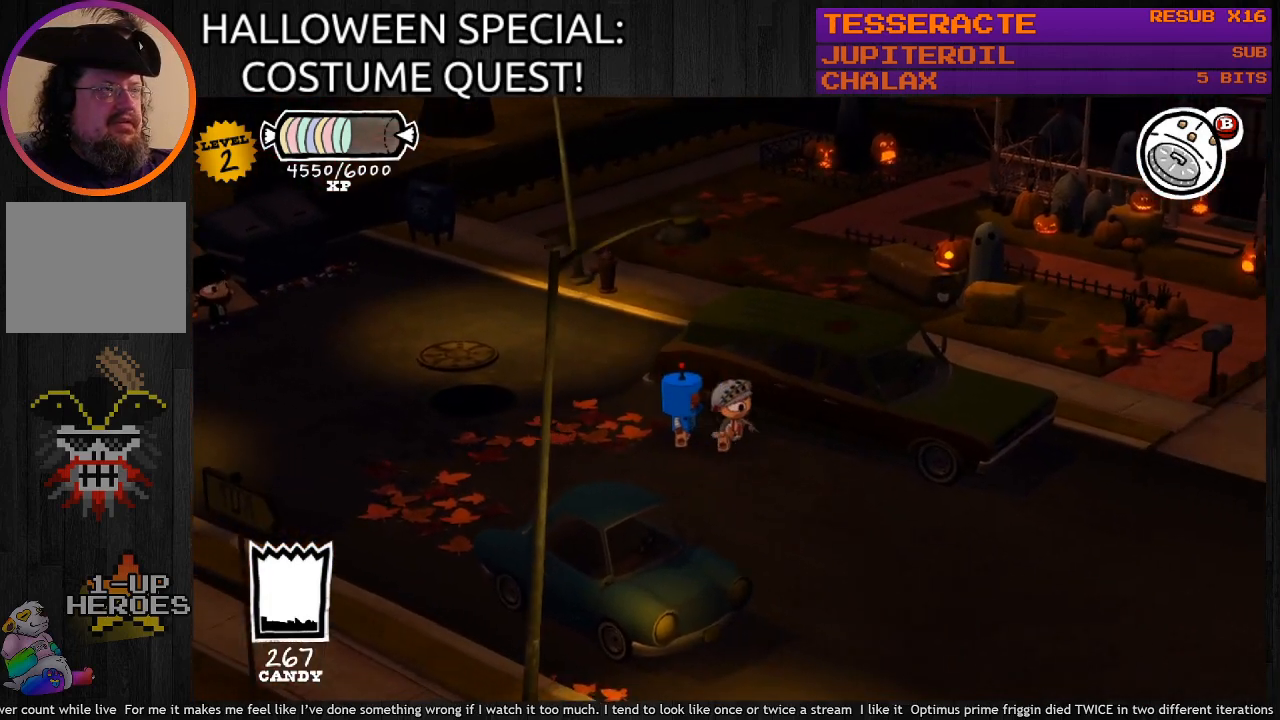
{"buttons": ["CIRCLE"], "left_stick": "down-right", "right_stick": "center", "events": [[333, "CIRCLE", "down"]]}
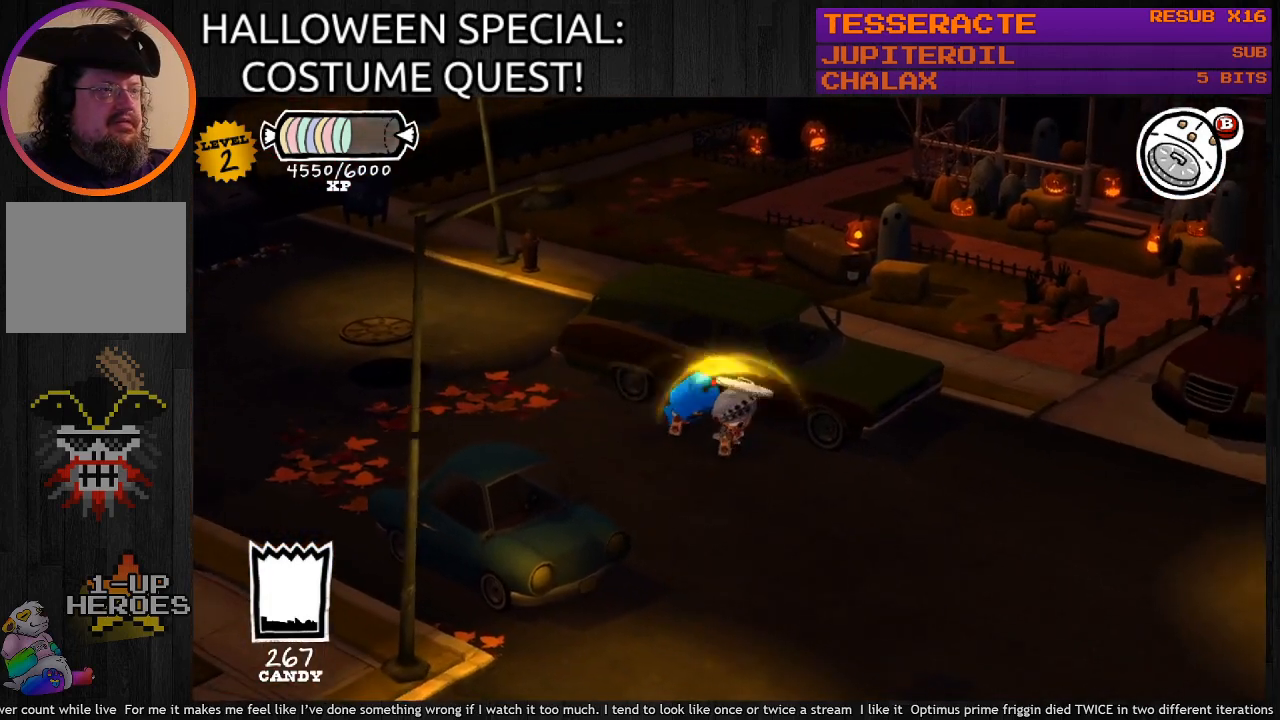
{"buttons": [], "left_stick": "down-right", "right_stick": "center", "events": [[267, "CIRCLE", "up"]]}
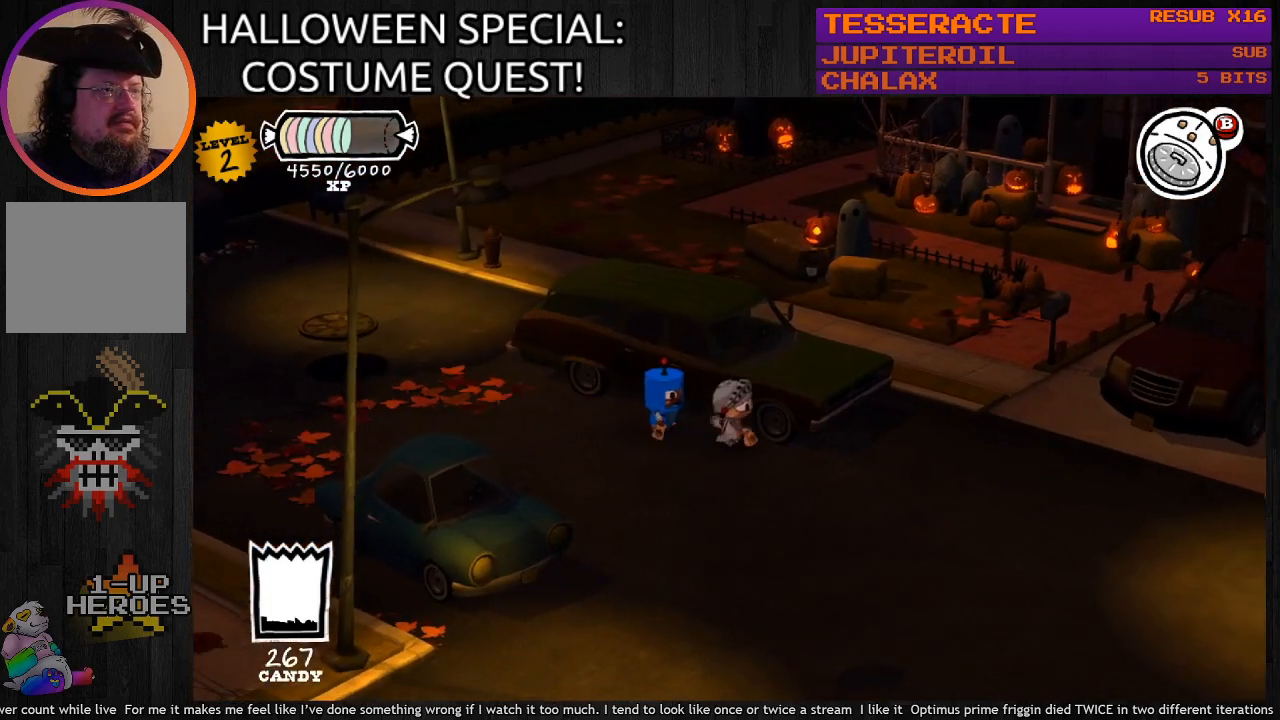
{"buttons": [], "left_stick": "down-right", "right_stick": "center", "events": [[133, "left_stick", "right"], [300, "left_stick", "down-right"]]}
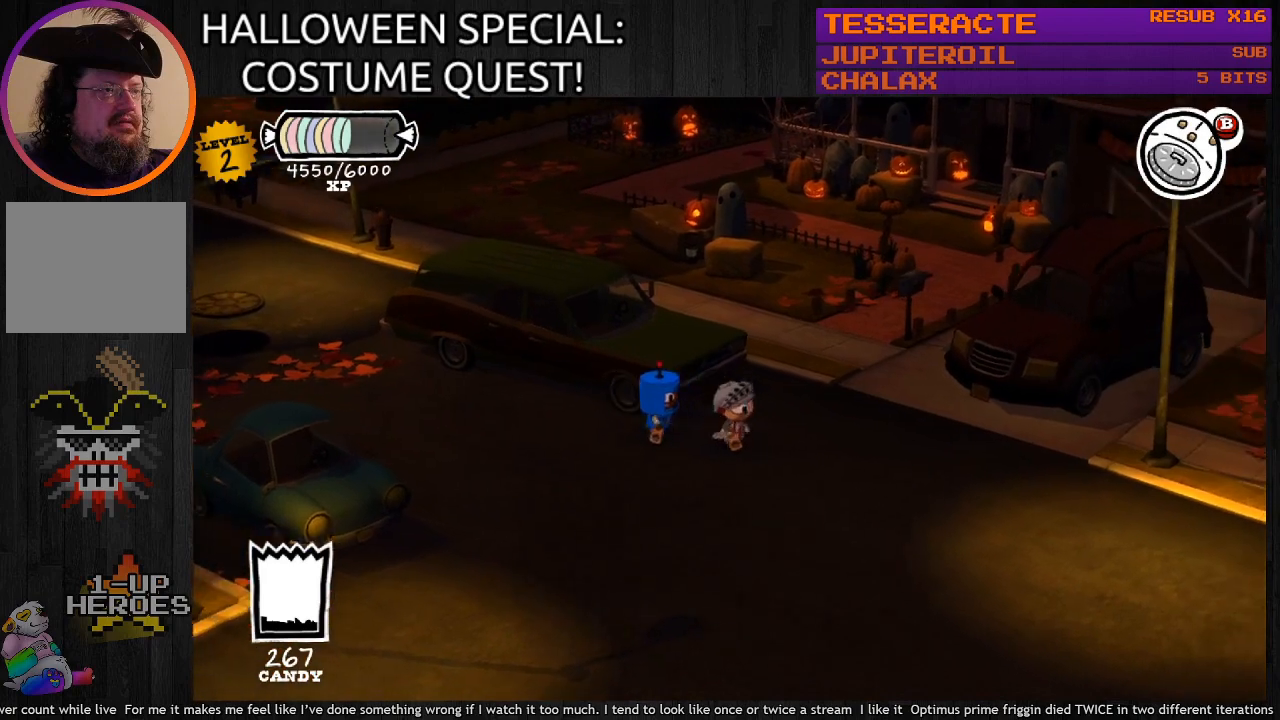
{"buttons": ["R1"], "left_stick": "center", "right_stick": "center", "events": [[67, "left_stick", "center"], [200, "R1", "down"]]}
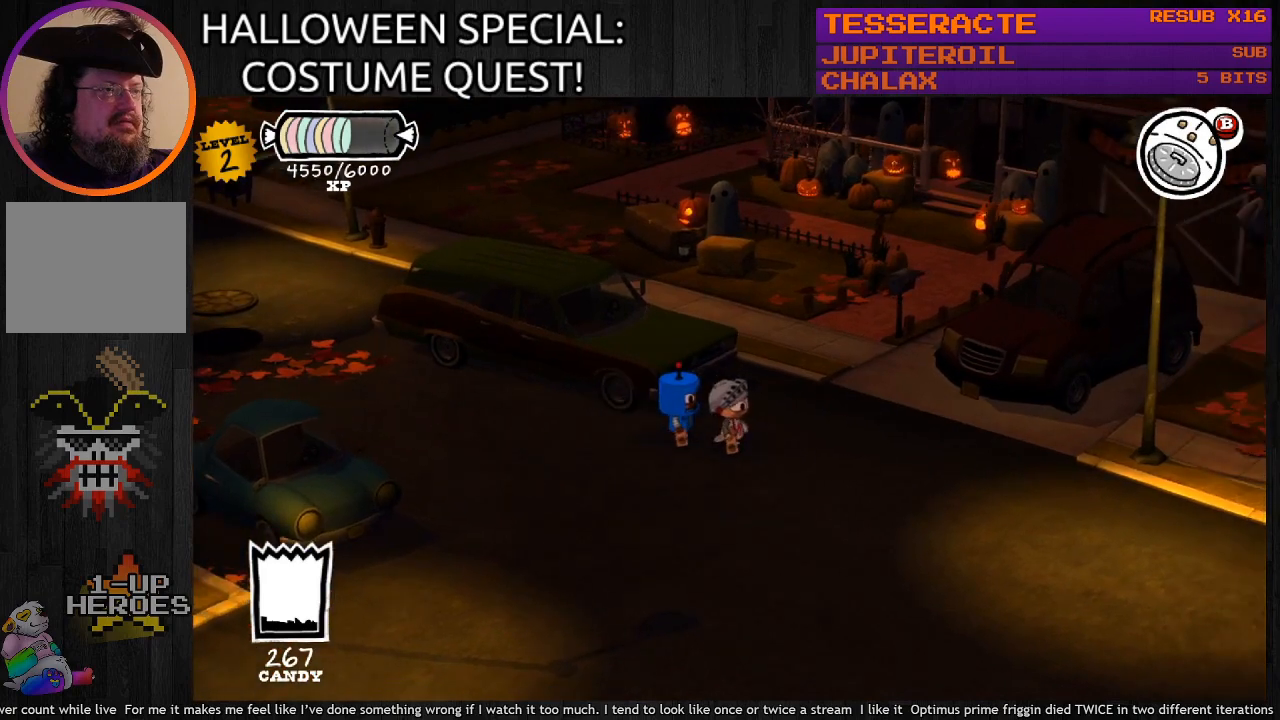
{"buttons": ["R2"], "left_stick": "center", "right_stick": "center", "events": [[33, "R1", "up"], [233, "R2", "down"]]}
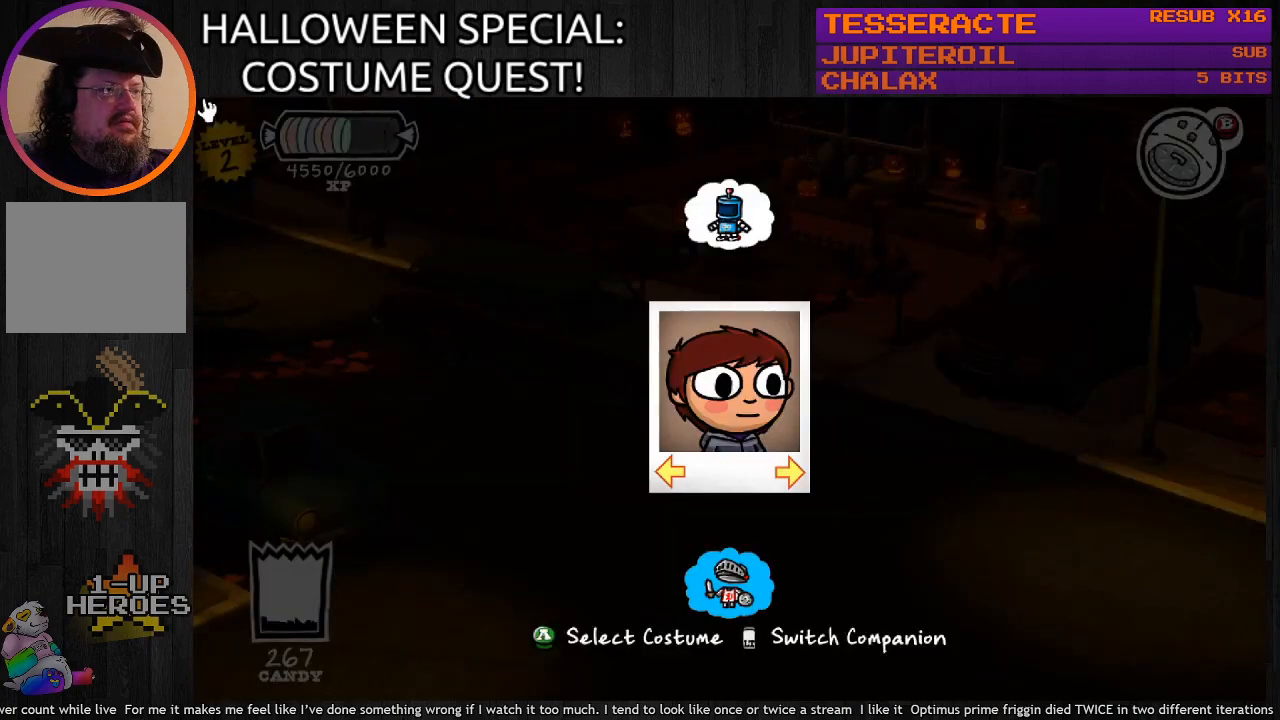
{"buttons": ["R2"], "left_stick": "up", "right_stick": "center", "events": [[300, "left_stick", "up"]]}
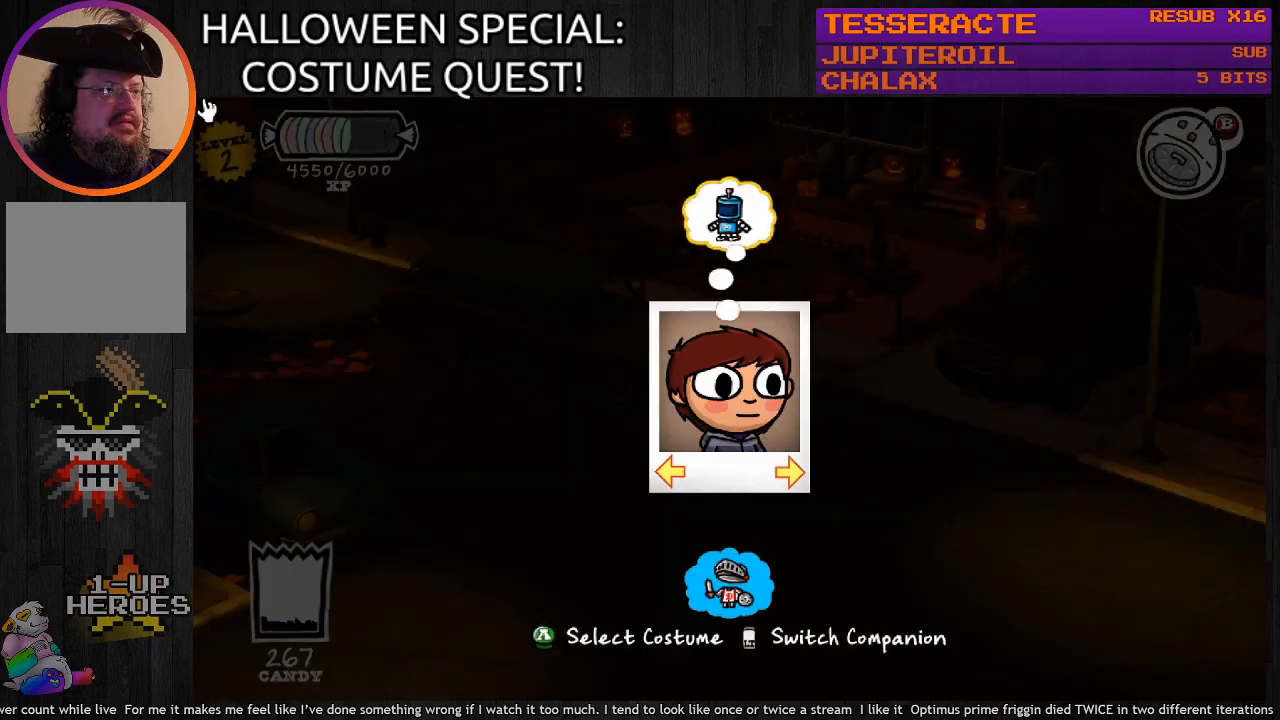
{"buttons": ["R2"], "left_stick": "up", "right_stick": "center", "events": []}
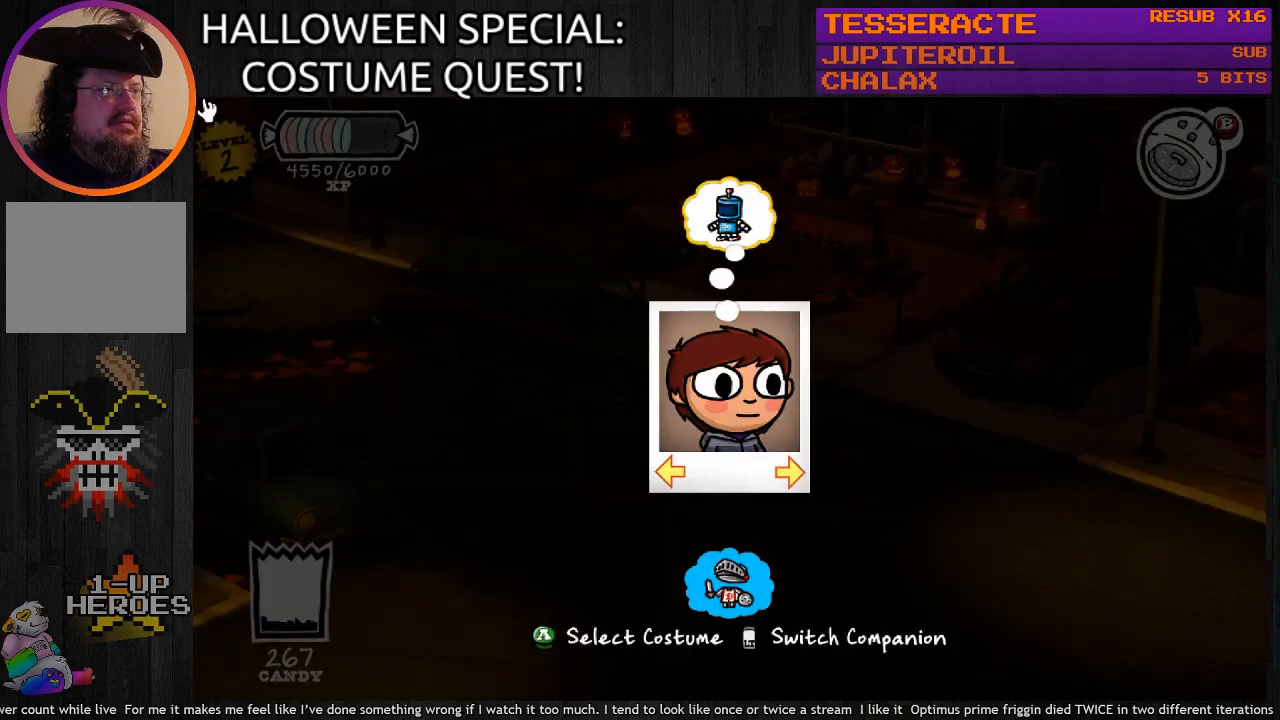
{"buttons": [], "left_stick": "center", "right_stick": "center", "events": [[67, "CROSS", "down"], [200, "CROSS", "up"], [433, "left_stick", "center"], [467, "R2", "up"]]}
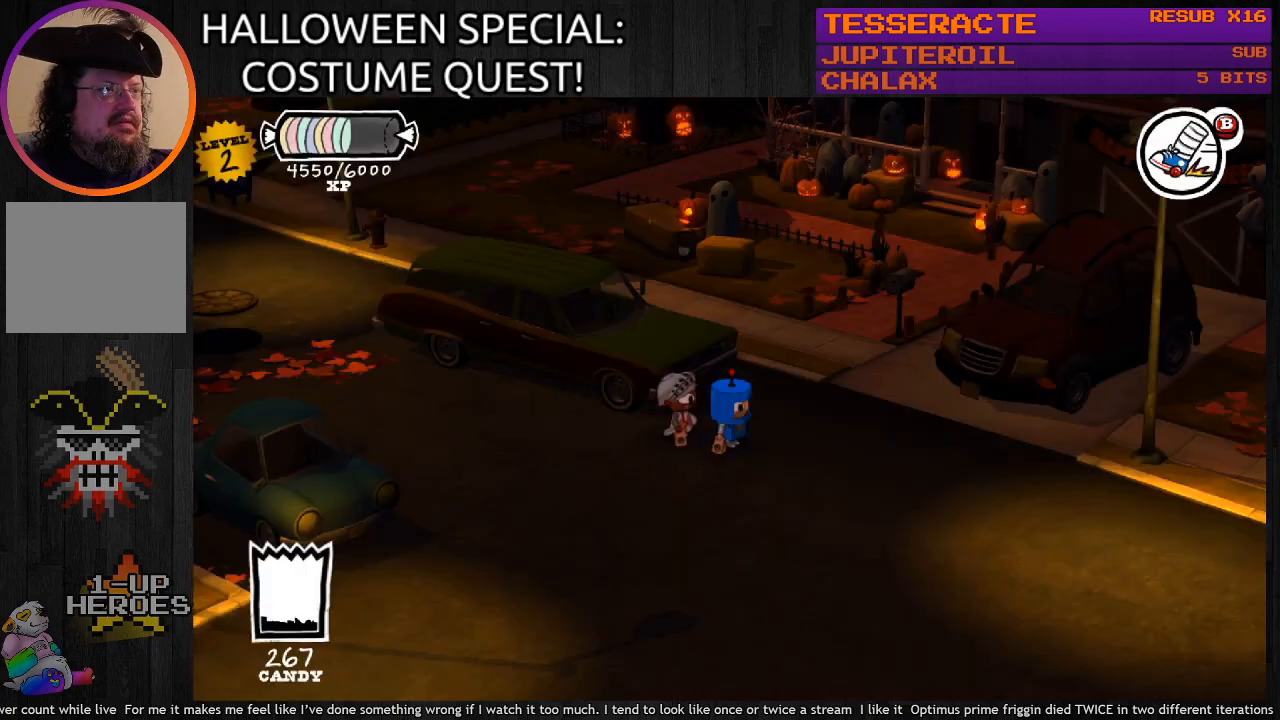
{"buttons": [], "left_stick": "up-right", "right_stick": "center", "events": [[200, "left_stick", "up-right"]]}